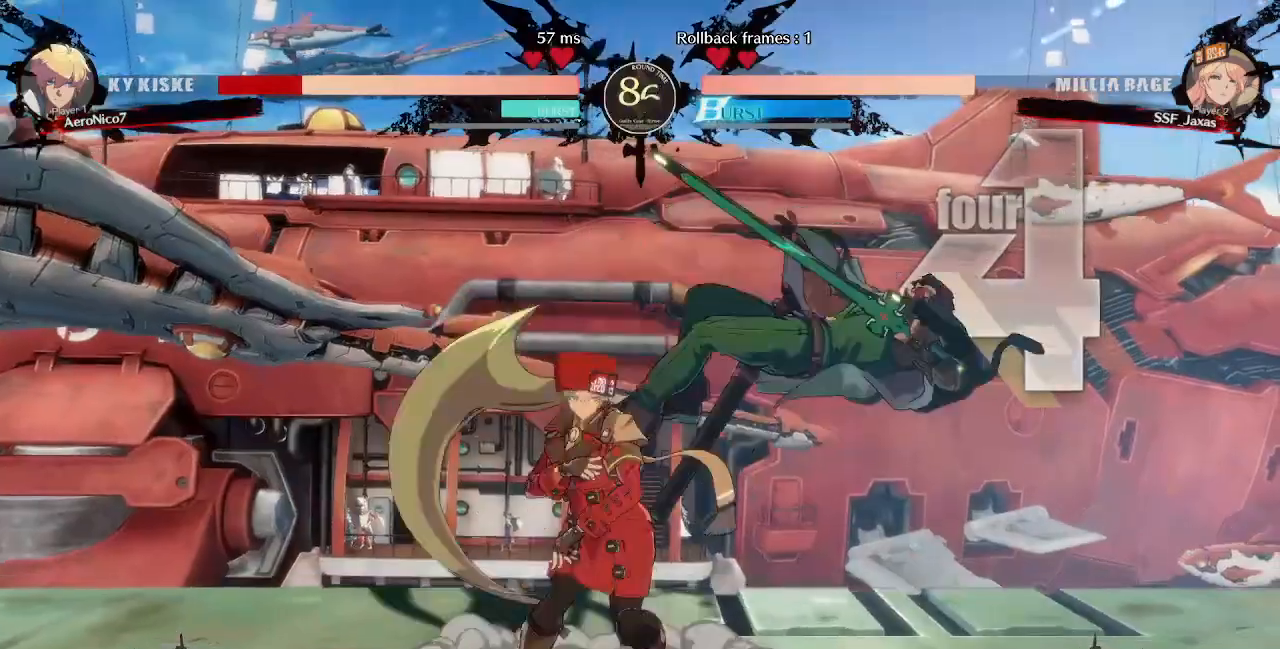
Gameplay with a controller (arcade stick); each line is a JSON object with the inputs held at the frame after it (dt_ms = milliseconds from this image to that frame). "events" lists button and stick changes between this image and that frame as [ms after this image, input, new state], when the widget could be followed in between. Not read: L3 R3.
{"dt_ms": 480, "buttons": ["R1", "DPAD_RIGHT"], "events": [[80, "TRIANGLE", "up"], [400, "DPAD_RIGHT", "down"], [480, "R1", "down"]]}
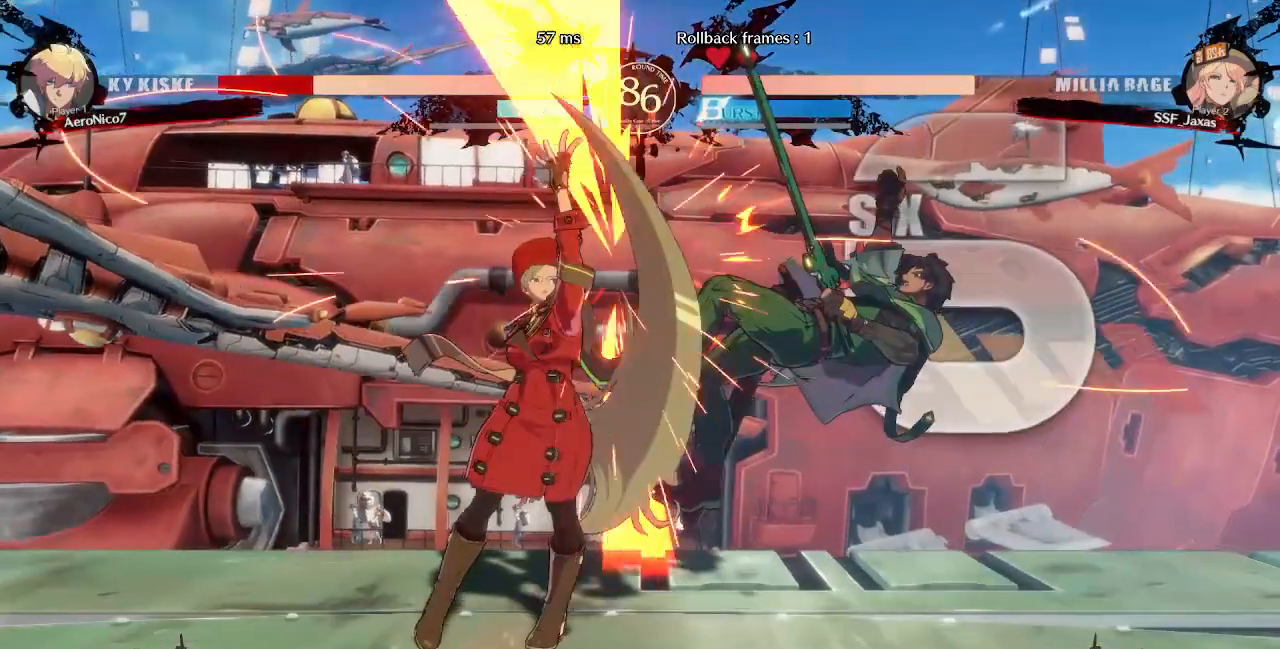
{"dt_ms": 1000, "buttons": []}
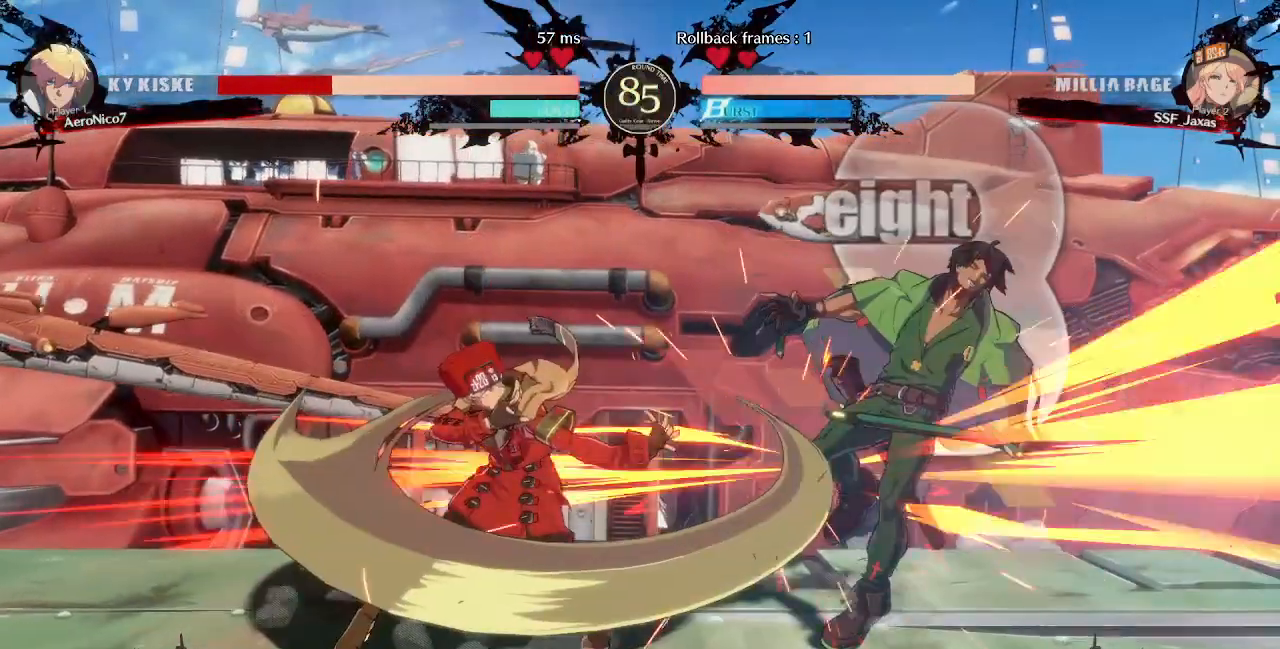
{"dt_ms": 1000, "buttons": []}
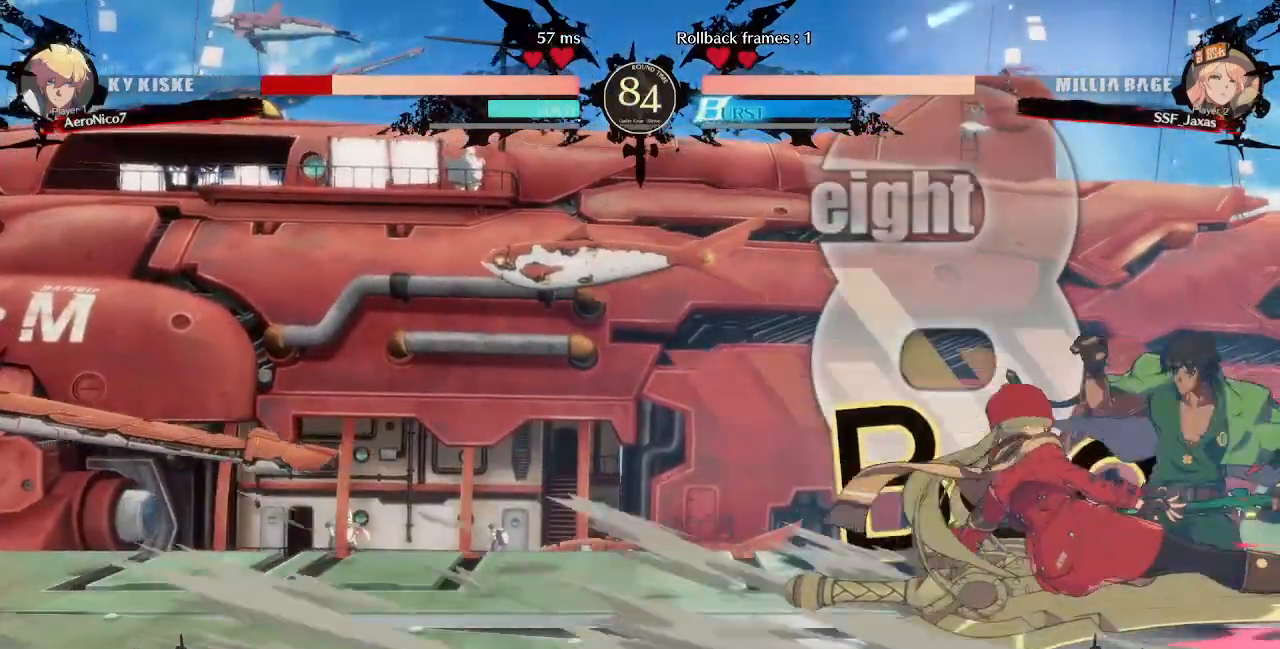
{"dt_ms": 1000, "buttons": []}